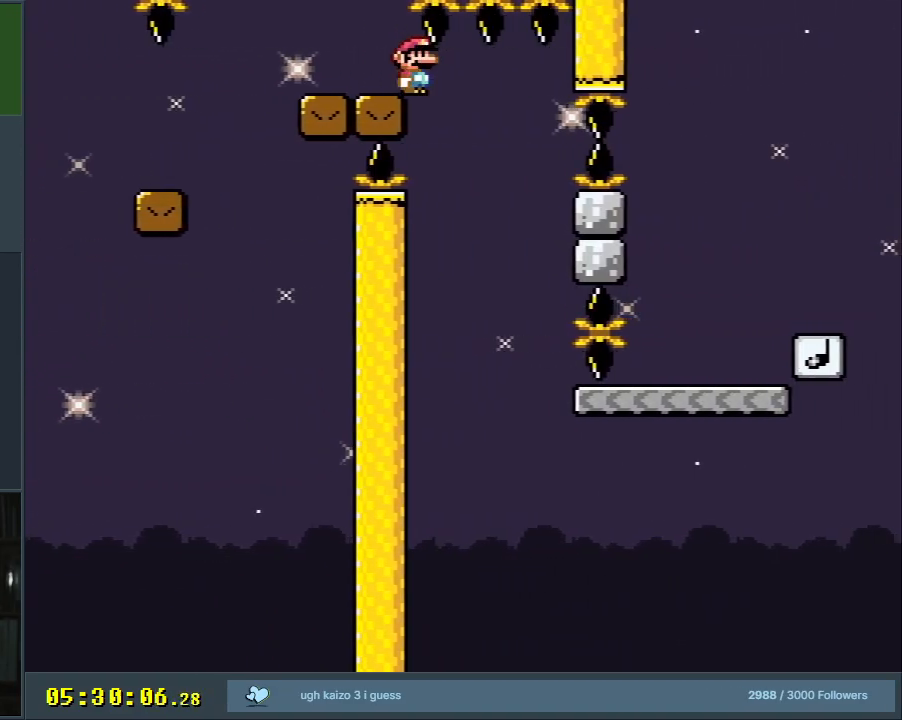
Gameplay with a controller (Nintendo layout); each line is a JSON object with the inputs held at the frame after it. "events" lists button and stick changes between this image and that frame as [ms after this image, input, new state], when the widget could be followed in between. Not read: L3 R3.
{"buttons": ["Y"], "events": [[133, "DPAD_RIGHT", "up"]]}
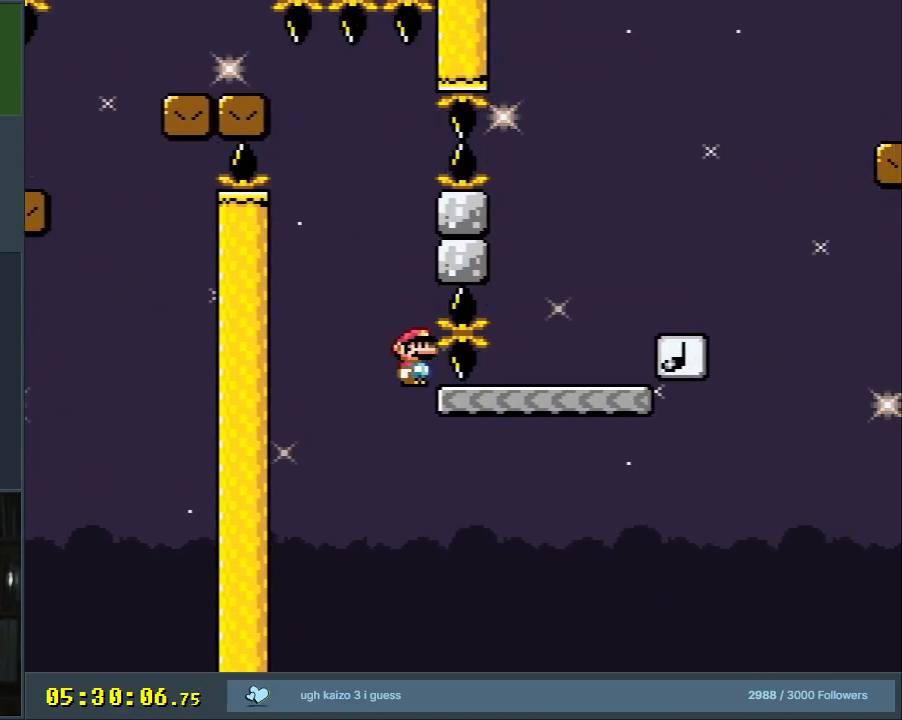
{"buttons": ["Y", "DPAD_RIGHT"], "events": [[467, "DPAD_RIGHT", "down"]]}
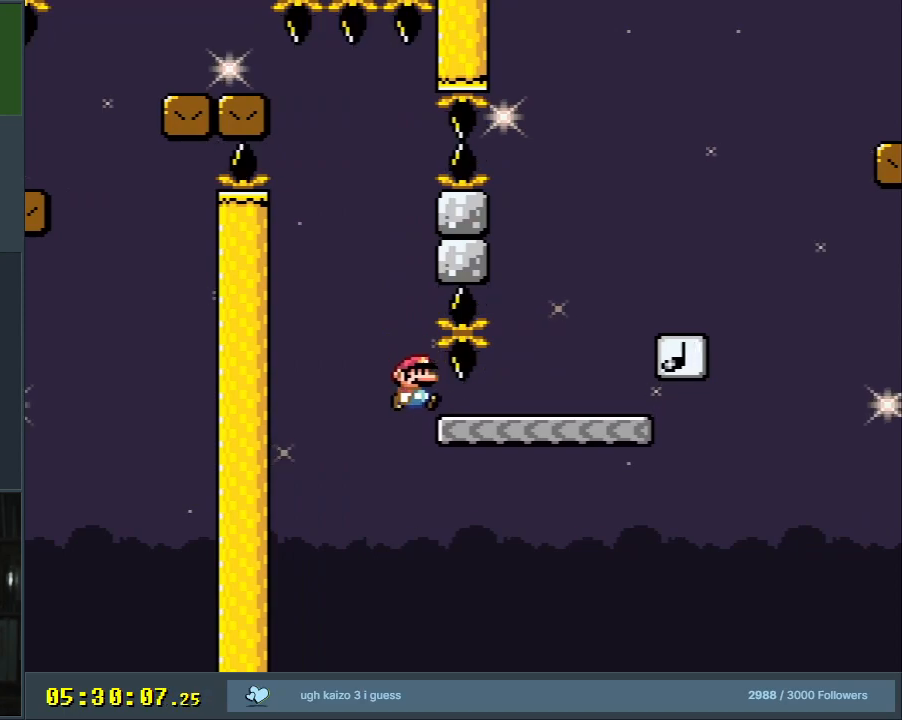
{"buttons": ["B", "Y", "DPAD_RIGHT"], "events": [[250, "B", "down"]]}
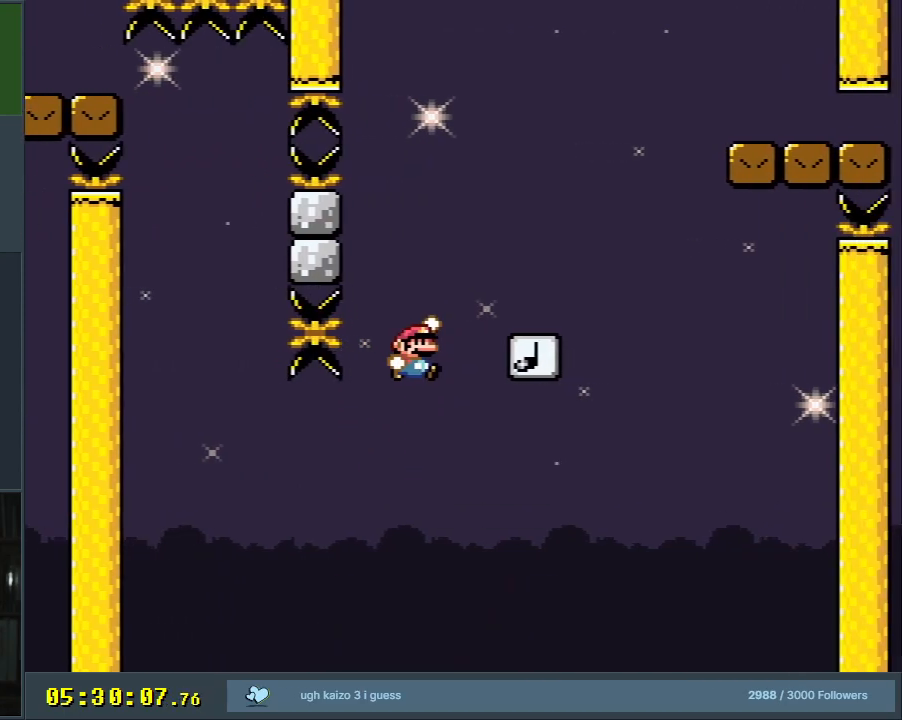
{"buttons": ["Y", "DPAD_RIGHT"], "events": [[33, "B", "up"], [200, "B", "down"], [433, "B", "up"]]}
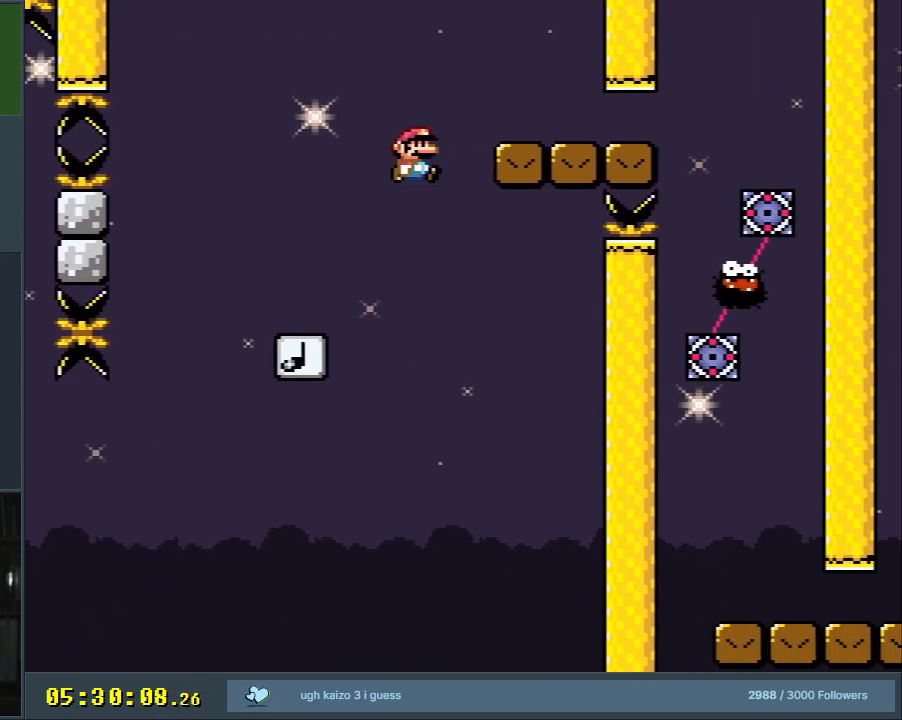
{"buttons": ["B", "Y", "DPAD_RIGHT"], "events": [[117, "B", "down"]]}
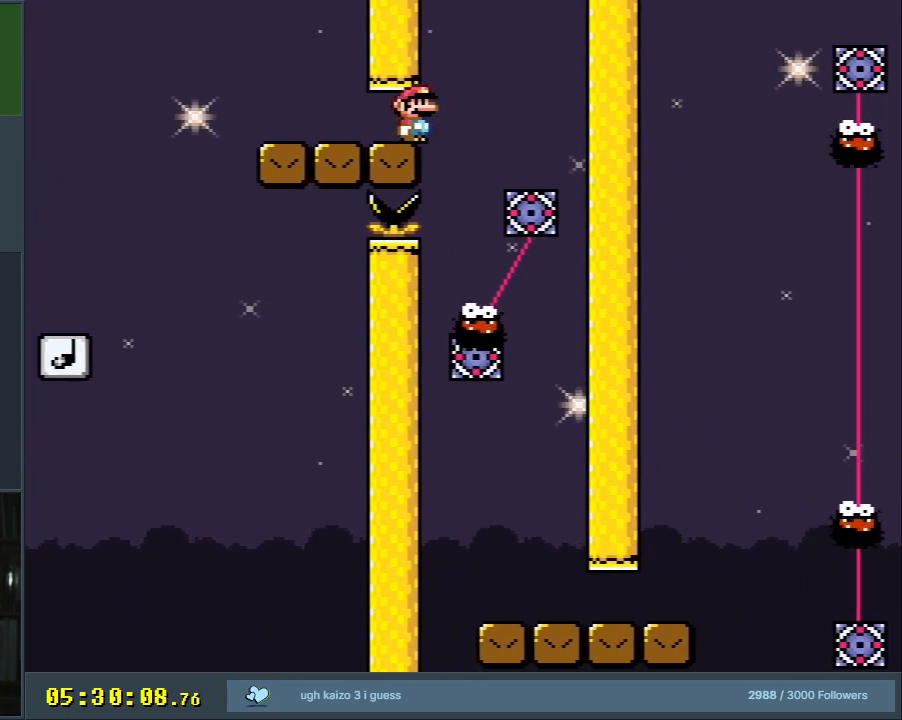
{"buttons": ["Y"], "events": [[67, "B", "up"], [200, "DPAD_RIGHT", "up"]]}
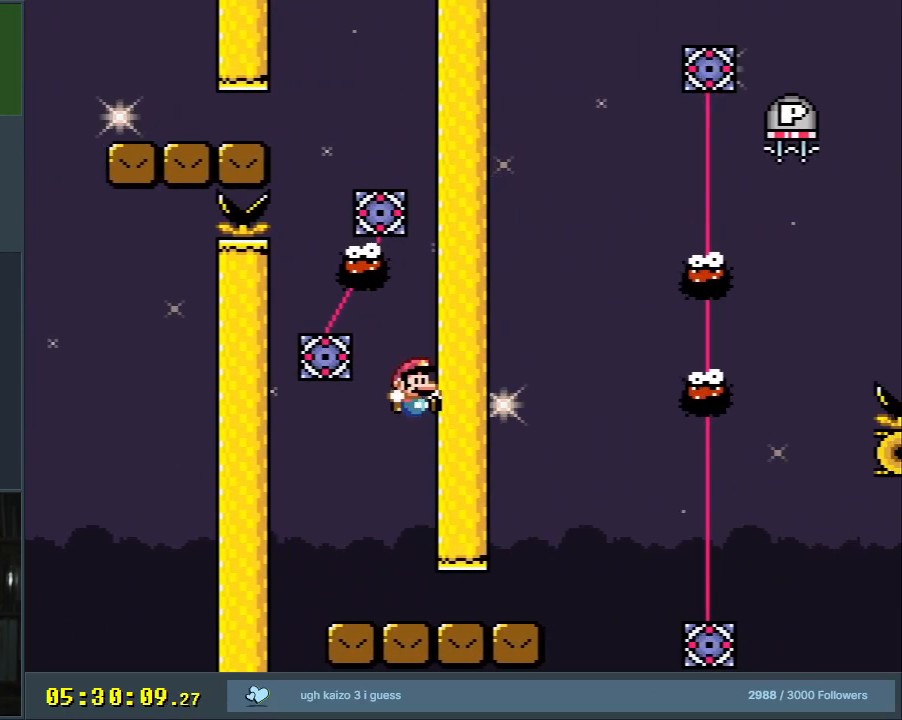
{"buttons": ["X", "DPAD_RIGHT"], "events": [[50, "DPAD_RIGHT", "down"], [233, "X", "down"], [233, "Y", "up"]]}
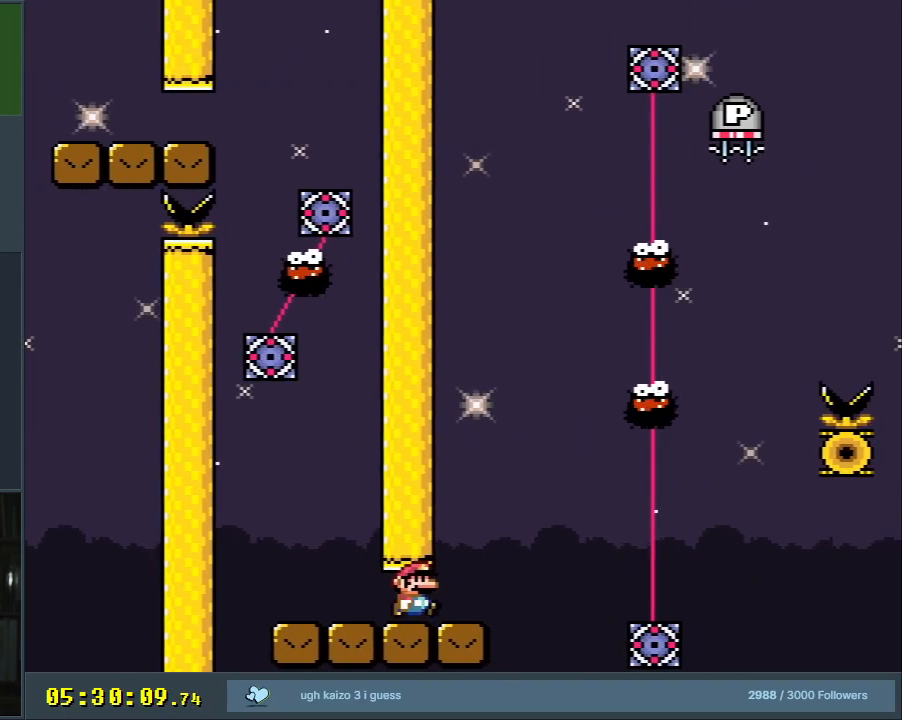
{"buttons": ["A", "X", "DPAD_RIGHT"], "events": [[150, "A", "down"], [150, "DPAD_RIGHT", "up"], [150, "DPAD_UP", "down"], [183, "DPAD_LEFT", "down"], [183, "DPAD_UP", "up"], [300, "DPAD_LEFT", "up"], [300, "DPAD_UP", "down"], [333, "DPAD_UP", "up"], [350, "DPAD_RIGHT", "down"]]}
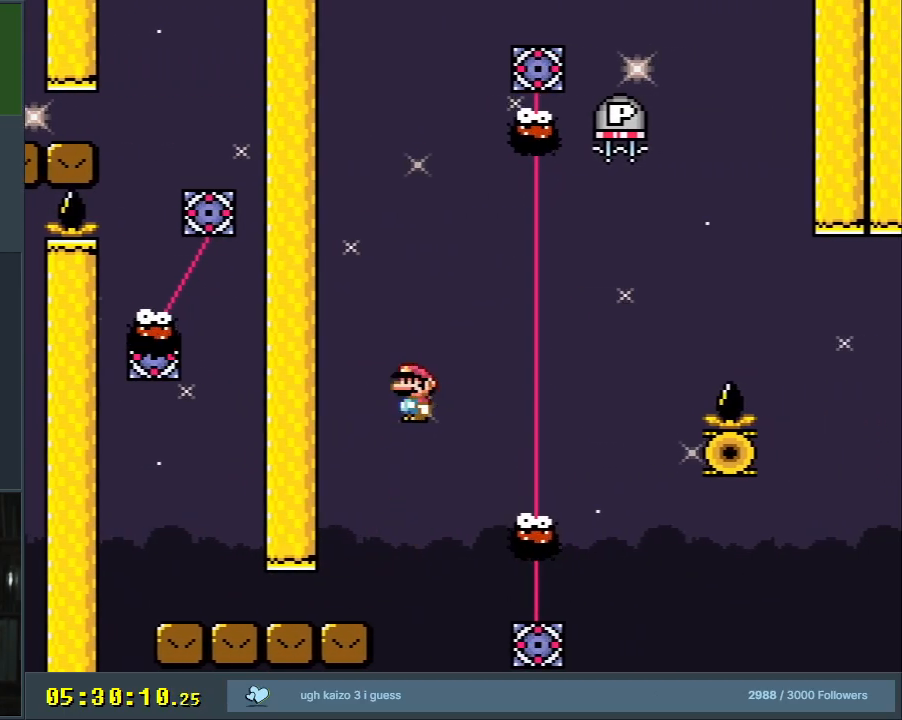
{"buttons": ["A", "X", "DPAD_LEFT"], "events": [[117, "DPAD_RIGHT", "up"], [317, "DPAD_LEFT", "down"]]}
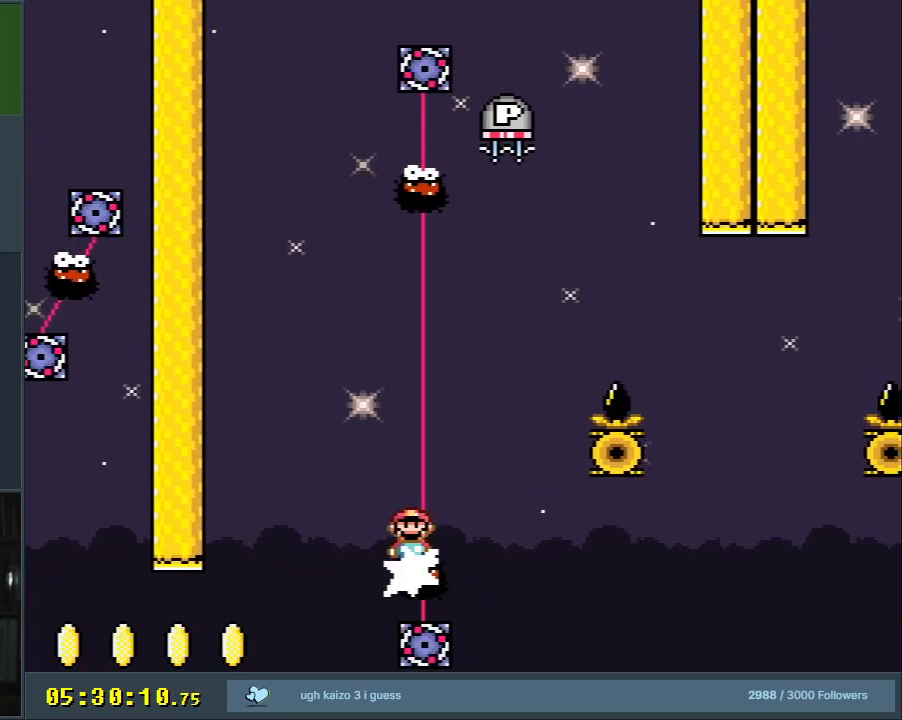
{"buttons": ["A", "X"], "events": [[133, "DPAD_LEFT", "up"], [250, "DPAD_RIGHT", "down"], [467, "DPAD_RIGHT", "up"]]}
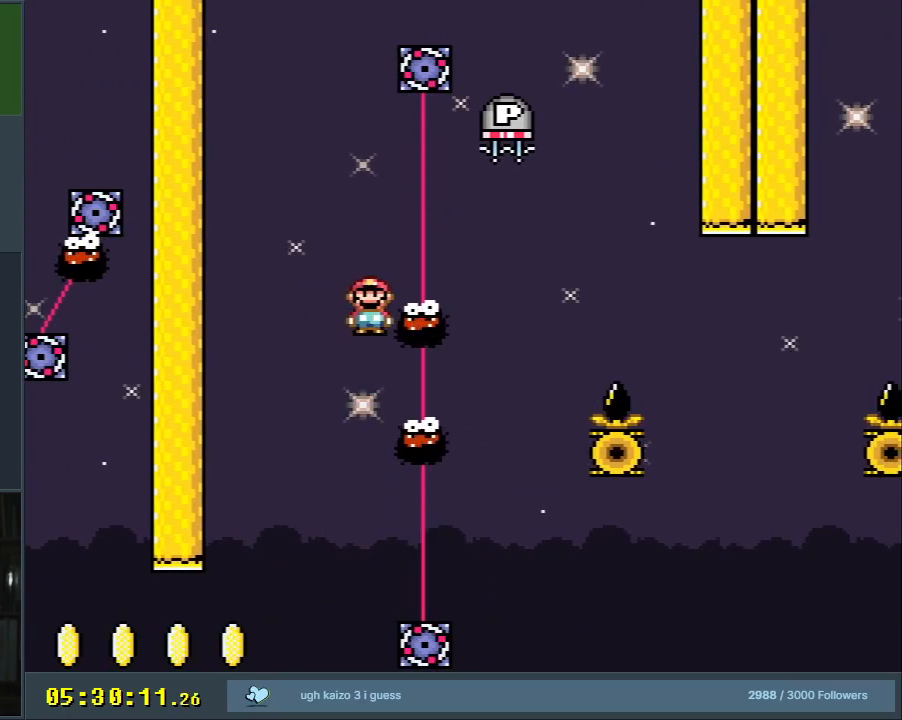
{"buttons": ["X", "DPAD_RIGHT"], "events": [[133, "DPAD_LEFT", "down"], [267, "DPAD_LEFT", "up"], [433, "DPAD_RIGHT", "down"], [450, "A", "up"]]}
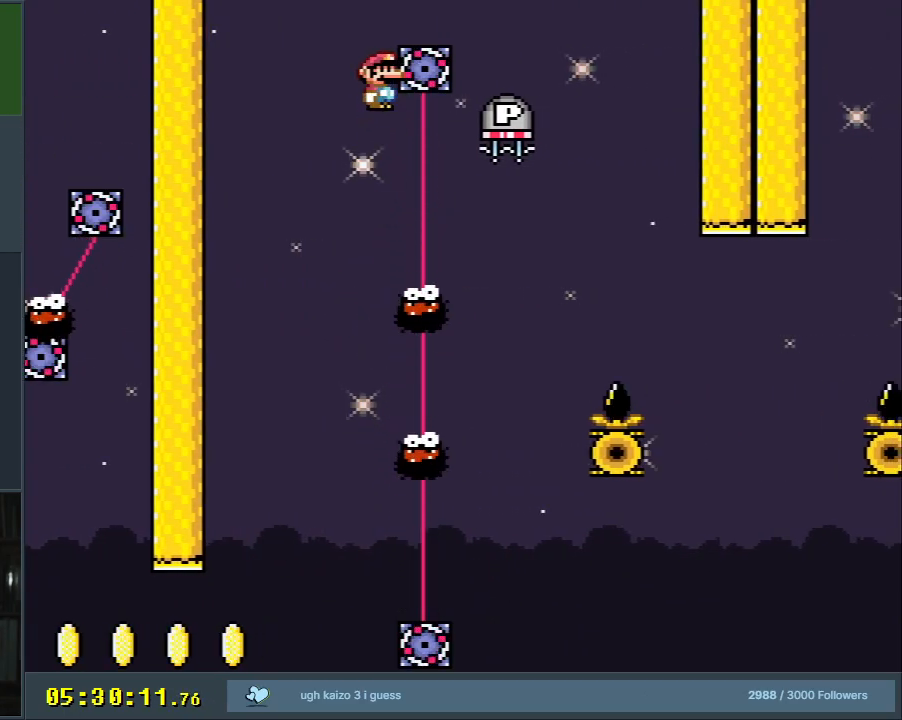
{"buttons": ["X", "DPAD_RIGHT"], "events": [[50, "DPAD_RIGHT", "up"], [150, "A", "down"], [217, "DPAD_LEFT", "down"], [283, "DPAD_UP", "down"], [300, "DPAD_LEFT", "up"], [317, "DPAD_RIGHT", "down"], [317, "DPAD_UP", "up"], [483, "A", "up"]]}
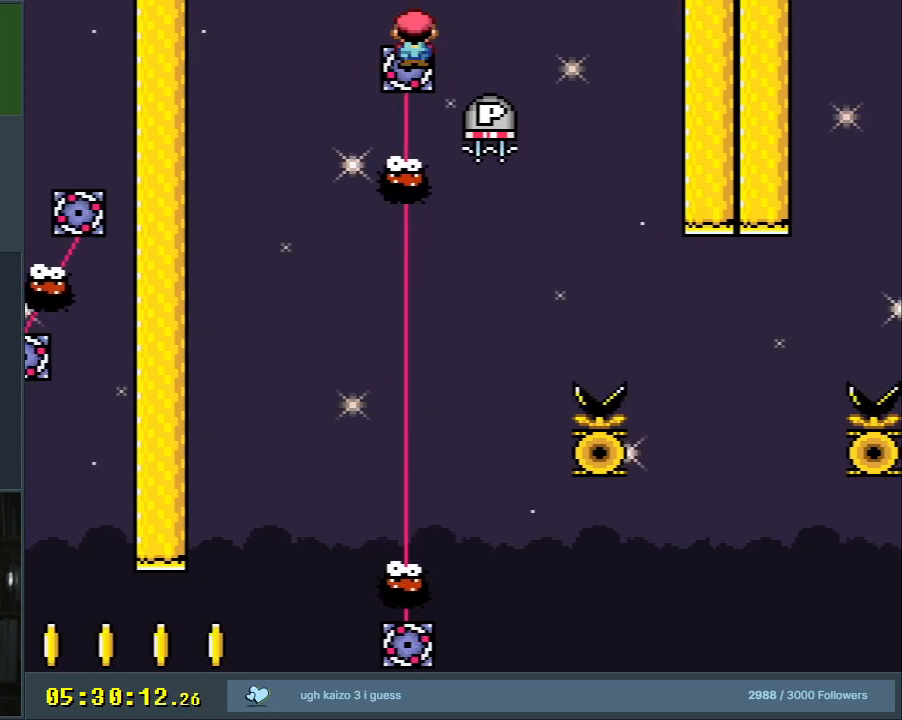
{"buttons": ["X"], "events": [[67, "DPAD_RIGHT", "up"], [167, "X", "up"], [483, "X", "down"]]}
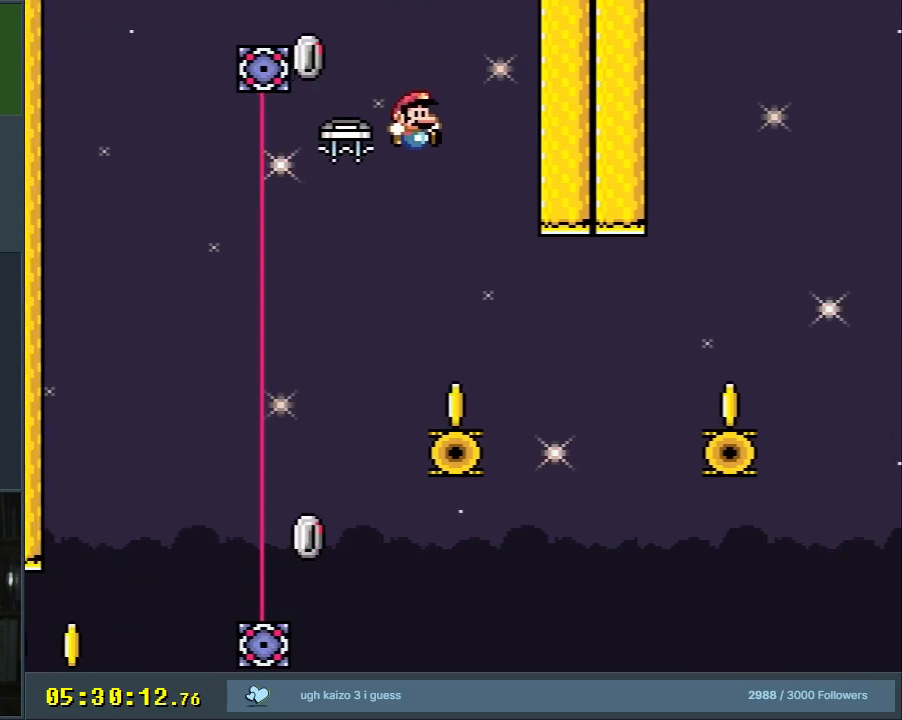
{"buttons": ["A", "X", "DPAD_RIGHT"], "events": [[133, "DPAD_LEFT", "down"], [250, "DPAD_LEFT", "up"], [267, "DPAD_RIGHT", "down"], [400, "A", "down"]]}
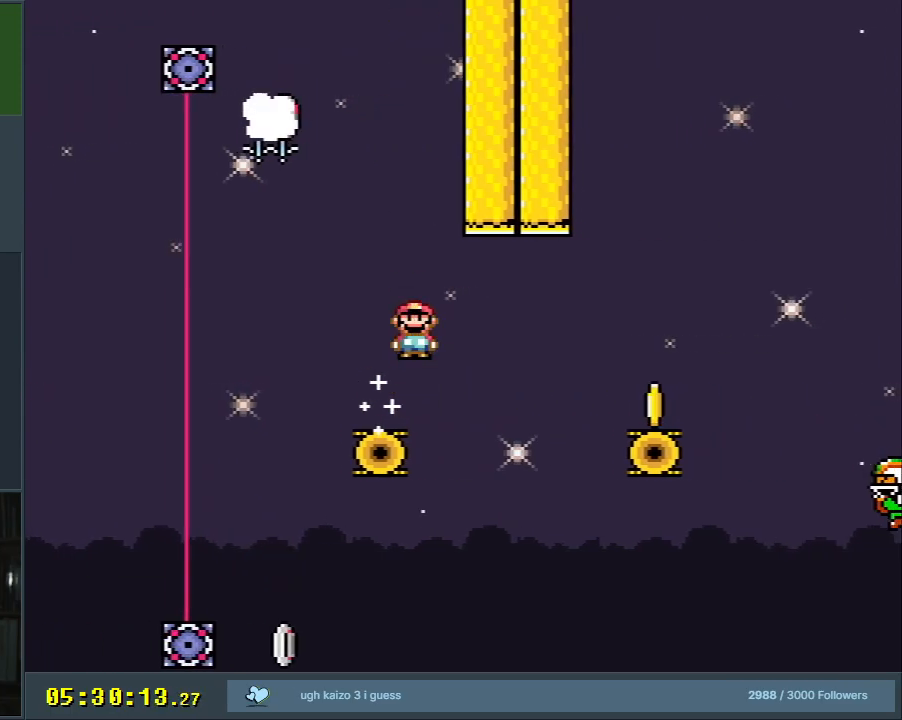
{"buttons": ["X", "DPAD_RIGHT"], "events": [[33, "A", "up"], [100, "A", "down"], [333, "A", "up"]]}
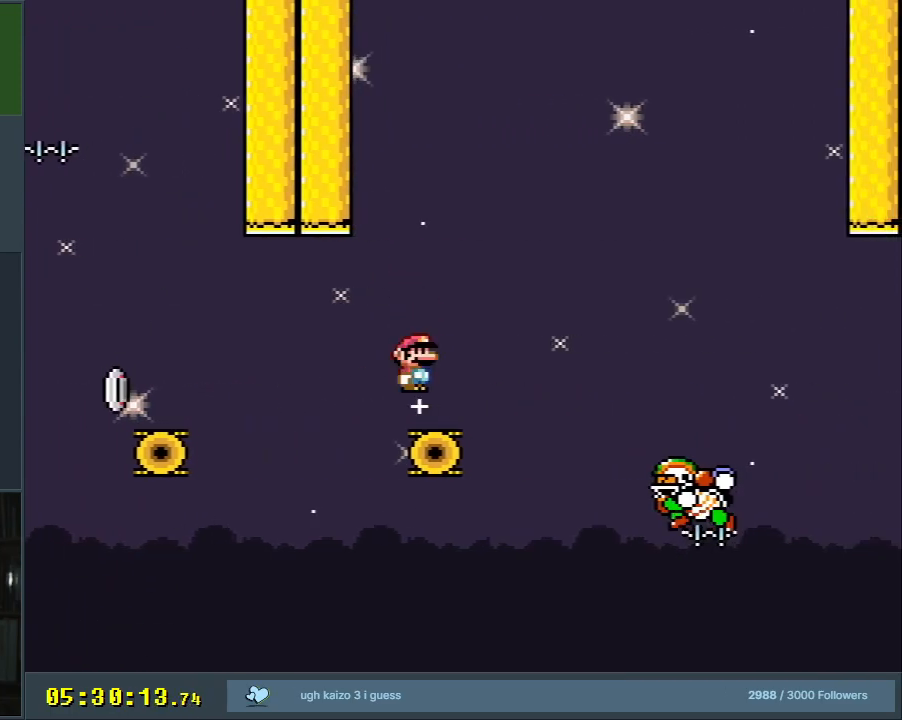
{"buttons": ["X"], "events": [[83, "A", "down"], [183, "A", "up"], [283, "A", "down"], [367, "A", "up"], [450, "DPAD_RIGHT", "up"]]}
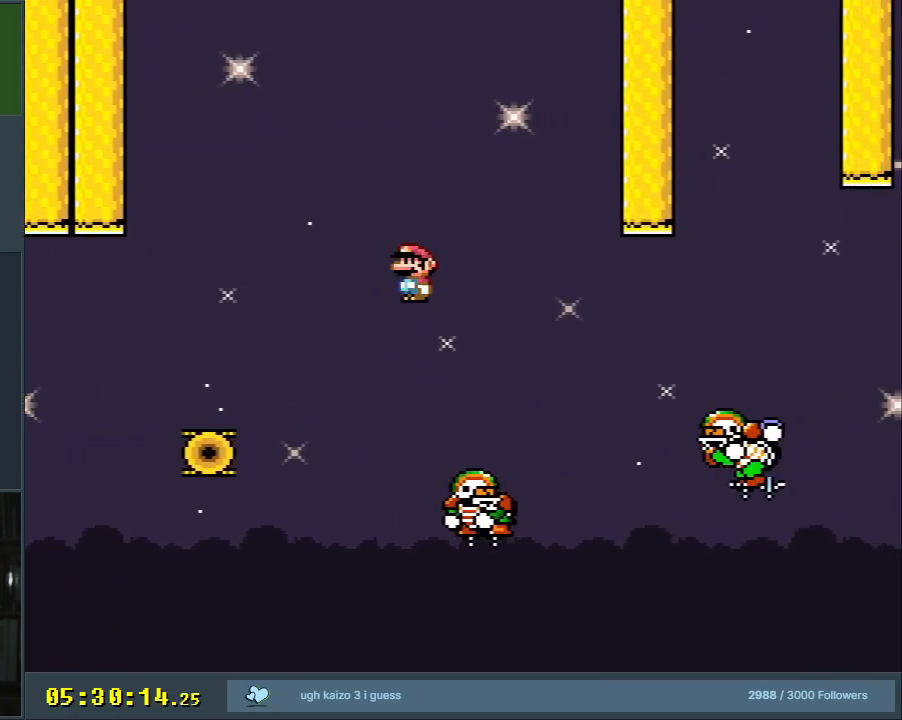
{"buttons": ["A", "X", "DPAD_RIGHT"], "events": [[67, "DPAD_LEFT", "down"], [117, "A", "down"], [150, "DPAD_LEFT", "up"], [183, "DPAD_RIGHT", "down"], [333, "A", "up"], [467, "A", "down"]]}
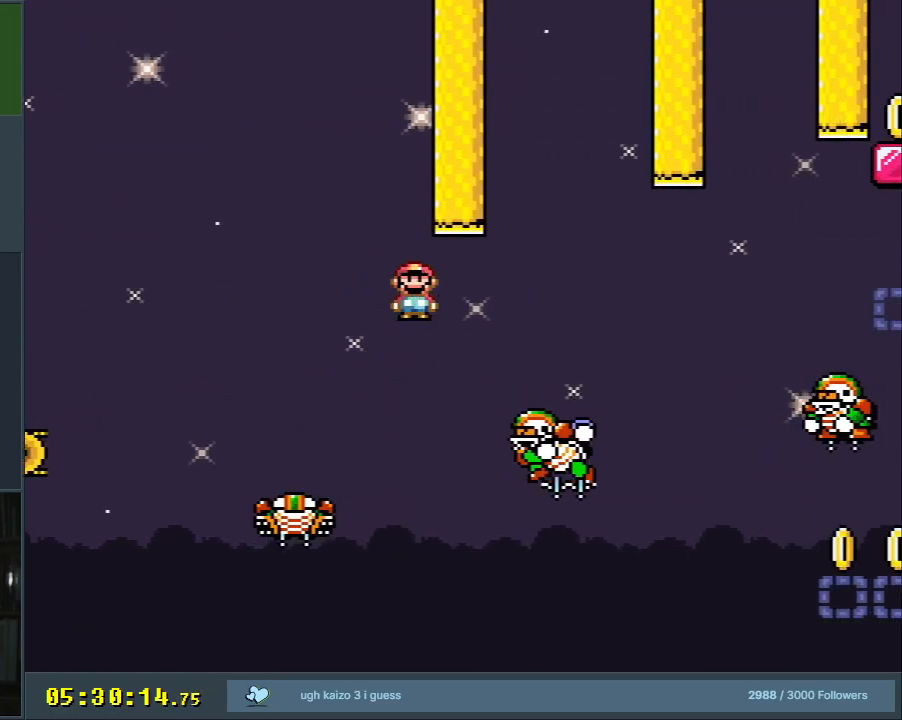
{"buttons": ["A", "X", "DPAD_RIGHT"], "events": [[167, "A", "up"], [183, "DPAD_RIGHT", "up"], [283, "DPAD_LEFT", "down"], [333, "A", "down"], [383, "DPAD_LEFT", "up"], [383, "DPAD_RIGHT", "down"]]}
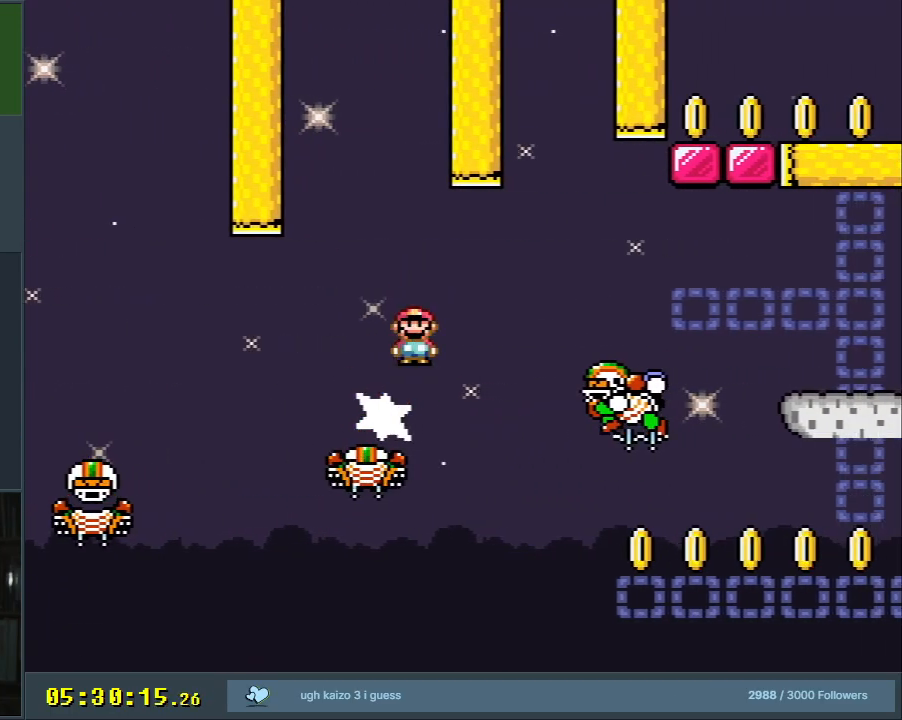
{"buttons": ["X", "DPAD_RIGHT"], "events": [[50, "A", "up"], [283, "A", "down"], [283, "DPAD_RIGHT", "up"], [333, "A", "up"], [450, "DPAD_RIGHT", "down"]]}
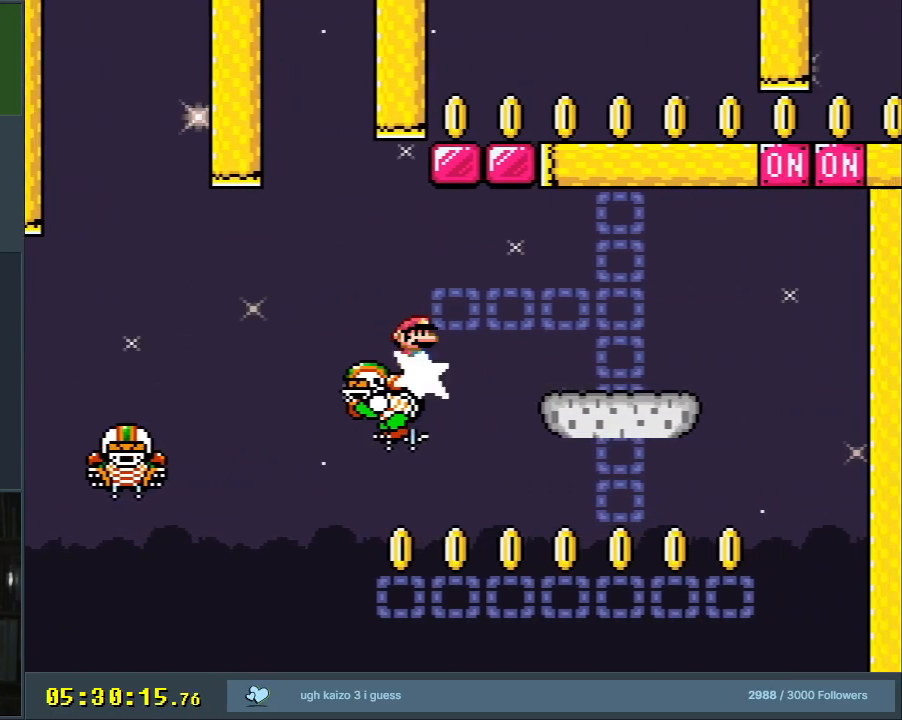
{"buttons": ["Y", "DPAD_RIGHT"], "events": [[67, "A", "down"], [183, "A", "up"], [250, "X", "up"], [400, "Y", "down"]]}
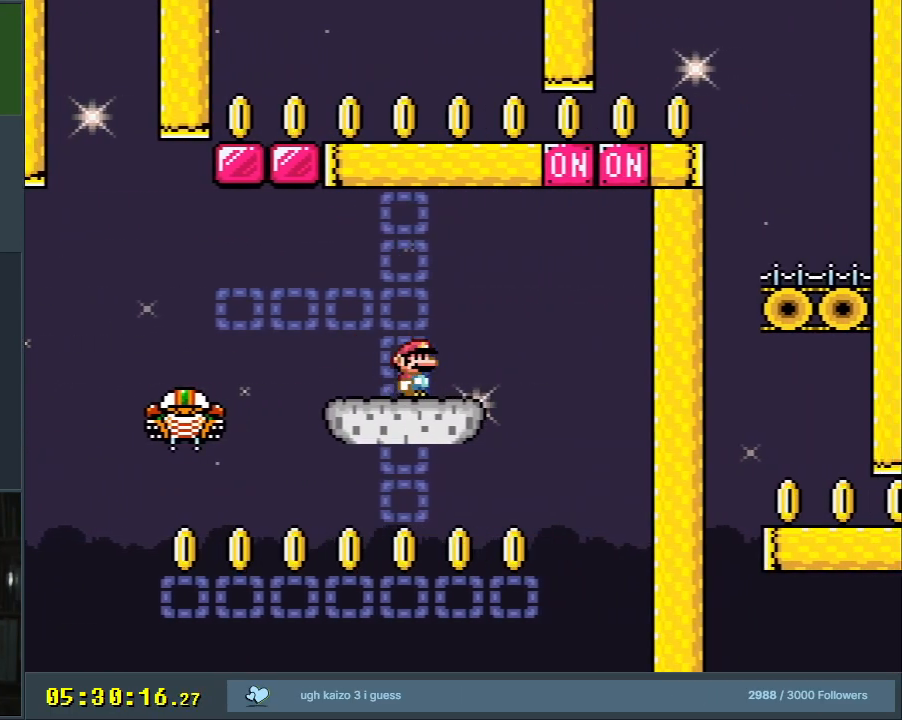
{"buttons": ["B", "Y", "DPAD_LEFT"], "events": [[117, "B", "down"], [217, "DPAD_RIGHT", "up"], [333, "DPAD_LEFT", "down"]]}
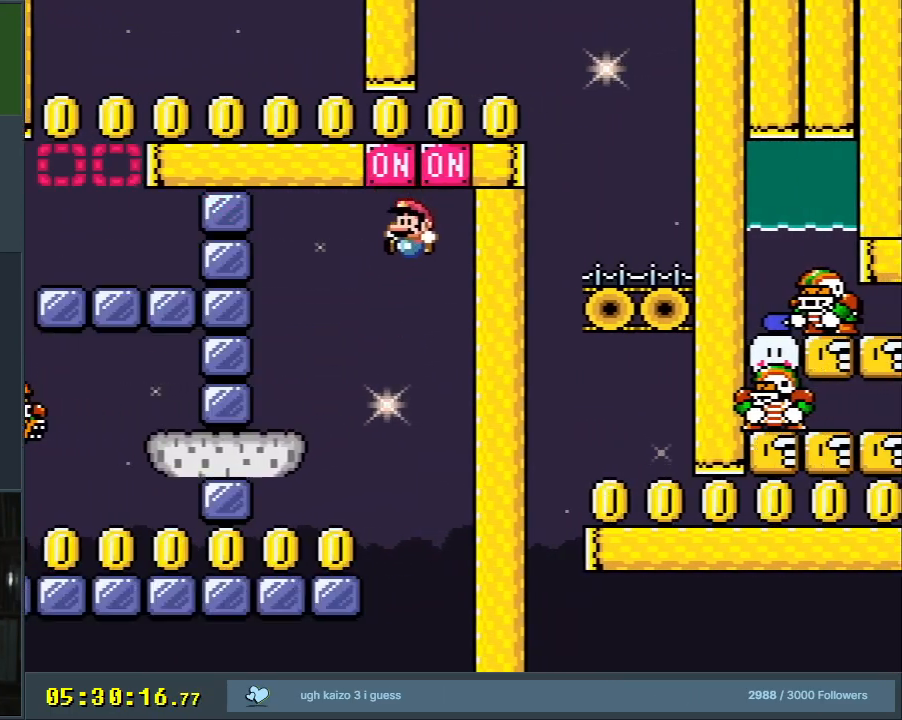
{"buttons": ["Y", "DPAD_LEFT"], "events": [[17, "B", "up"]]}
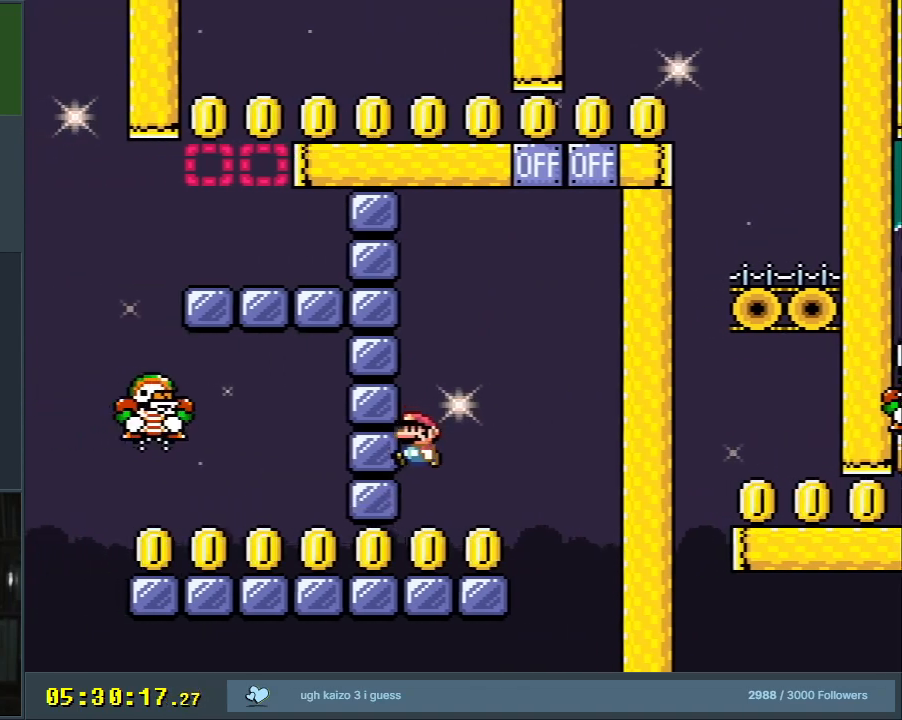
{"buttons": ["Y", "DPAD_LEFT"], "events": []}
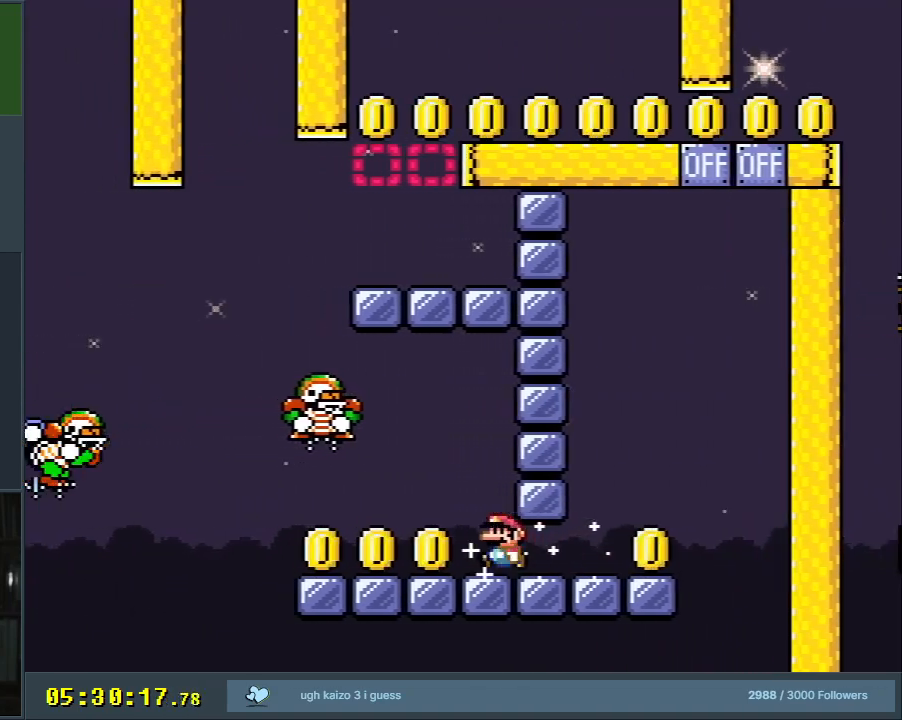
{"buttons": ["B", "Y", "DPAD_RIGHT"], "events": [[400, "B", "down"], [483, "DPAD_LEFT", "up"], [500, "DPAD_RIGHT", "down"]]}
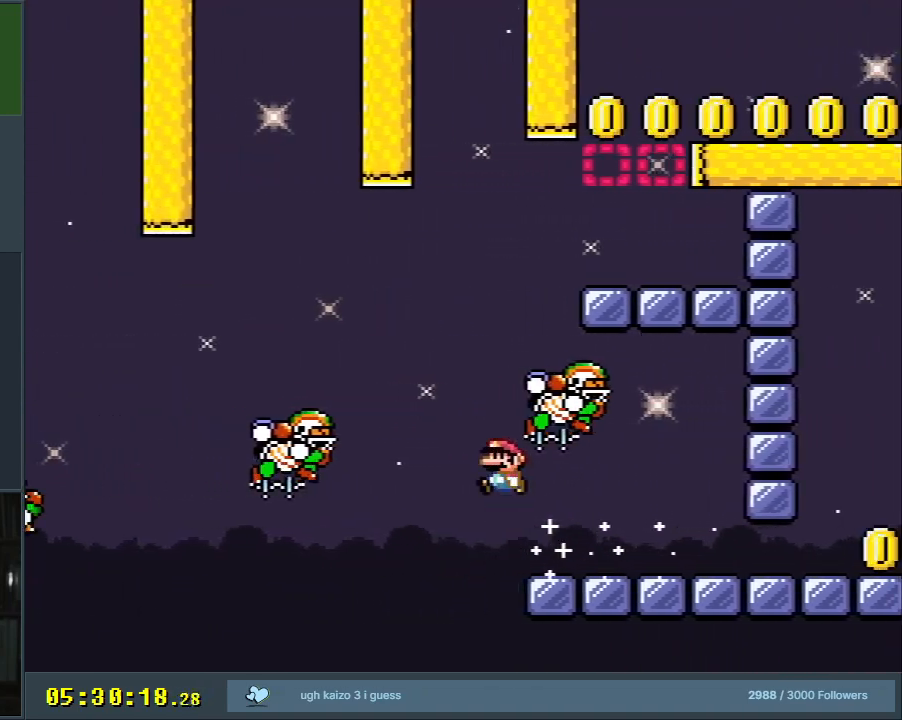
{"buttons": ["B", "Y", "DPAD_RIGHT"], "events": [[250, "B", "up"], [333, "DPAD_RIGHT", "up"], [367, "B", "down"], [433, "DPAD_RIGHT", "down"]]}
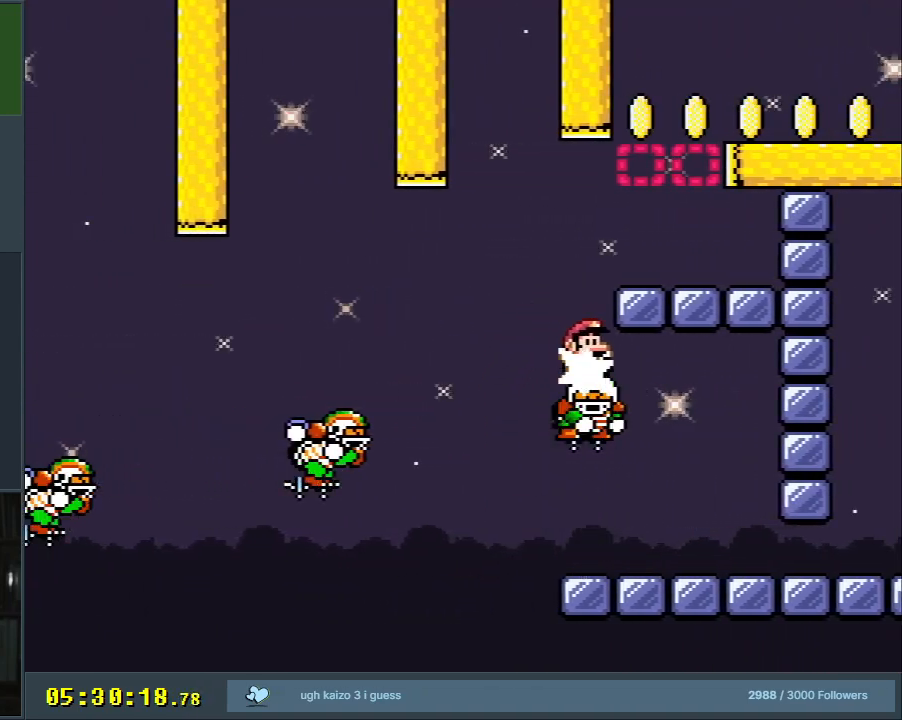
{"buttons": ["B", "Y", "DPAD_RIGHT"], "events": []}
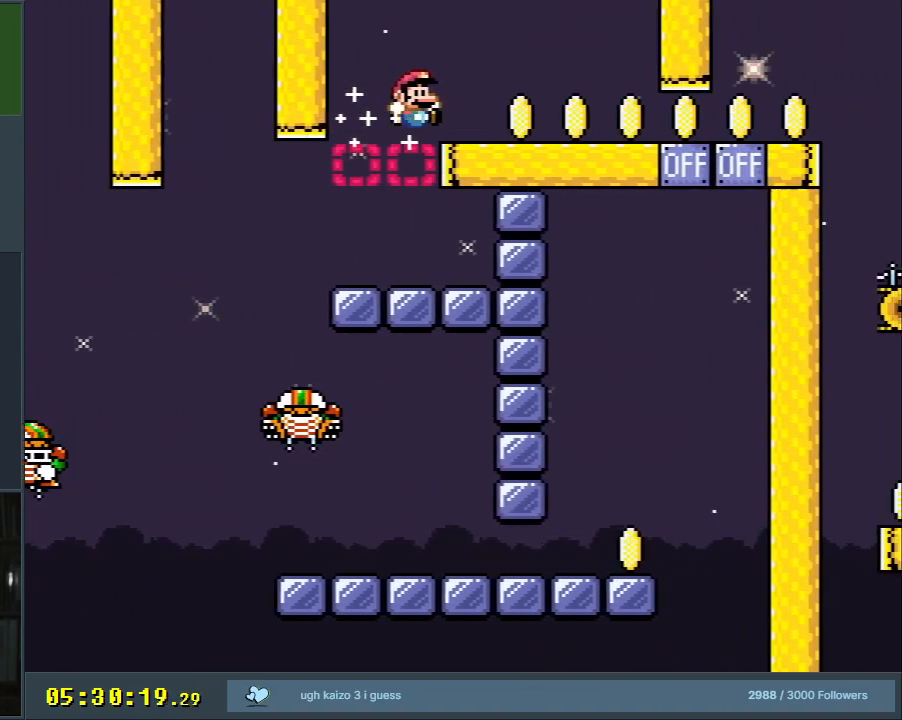
{"buttons": ["Y", "DPAD_RIGHT"], "events": [[217, "B", "up"]]}
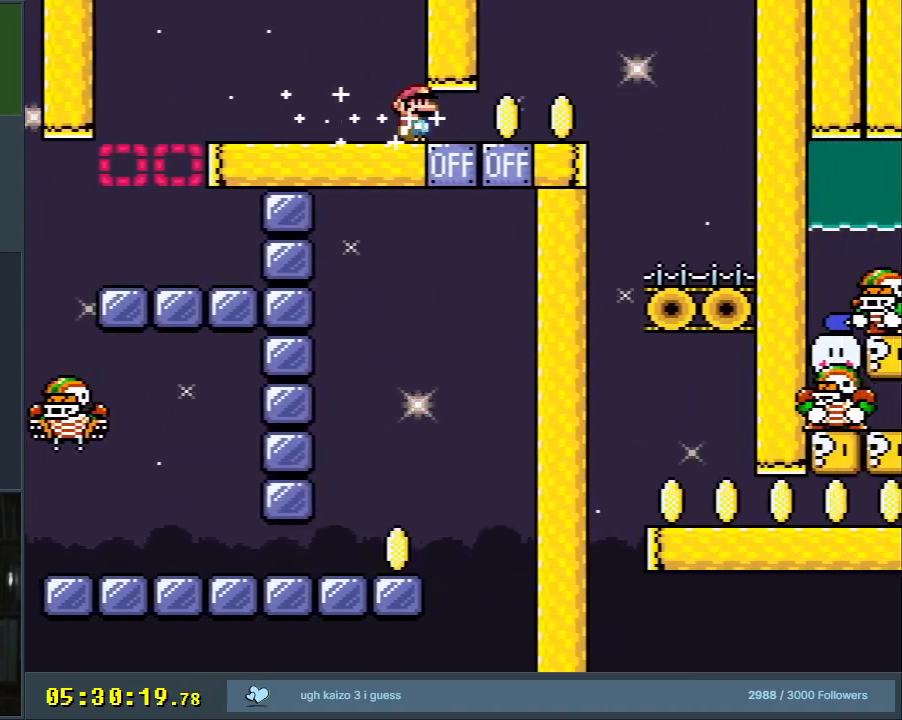
{"buttons": ["Y", "DPAD_LEFT"], "events": [[350, "DPAD_UP", "down"], [367, "DPAD_RIGHT", "up"], [400, "DPAD_LEFT", "down"], [400, "DPAD_UP", "up"]]}
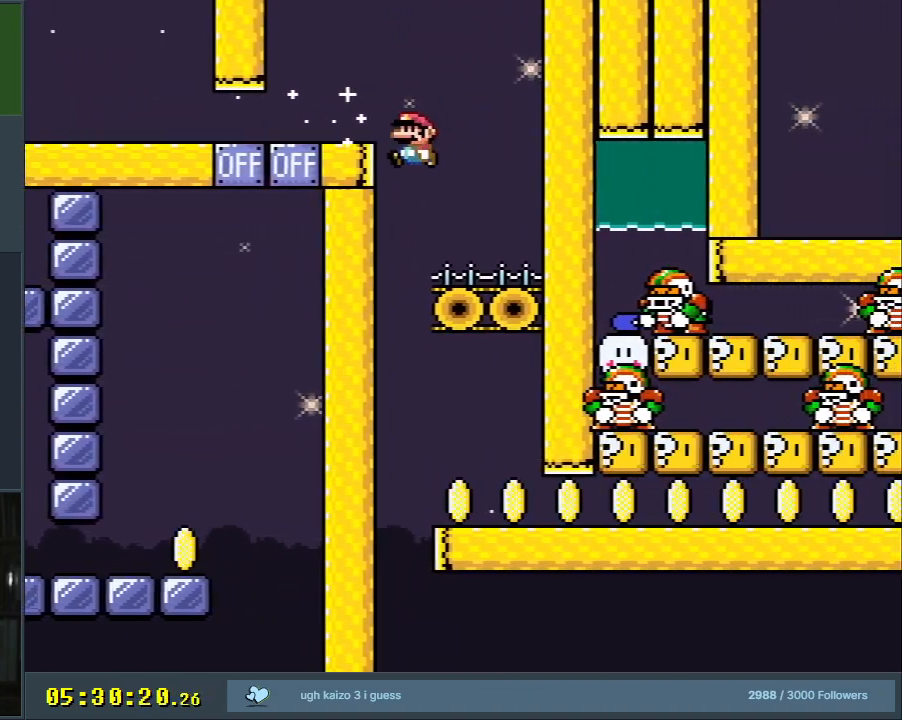
{"buttons": ["Y", "DPAD_RIGHT"], "events": [[117, "DPAD_UP", "down"], [133, "DPAD_LEFT", "up"], [133, "DPAD_RIGHT", "down"], [133, "DPAD_UP", "up"]]}
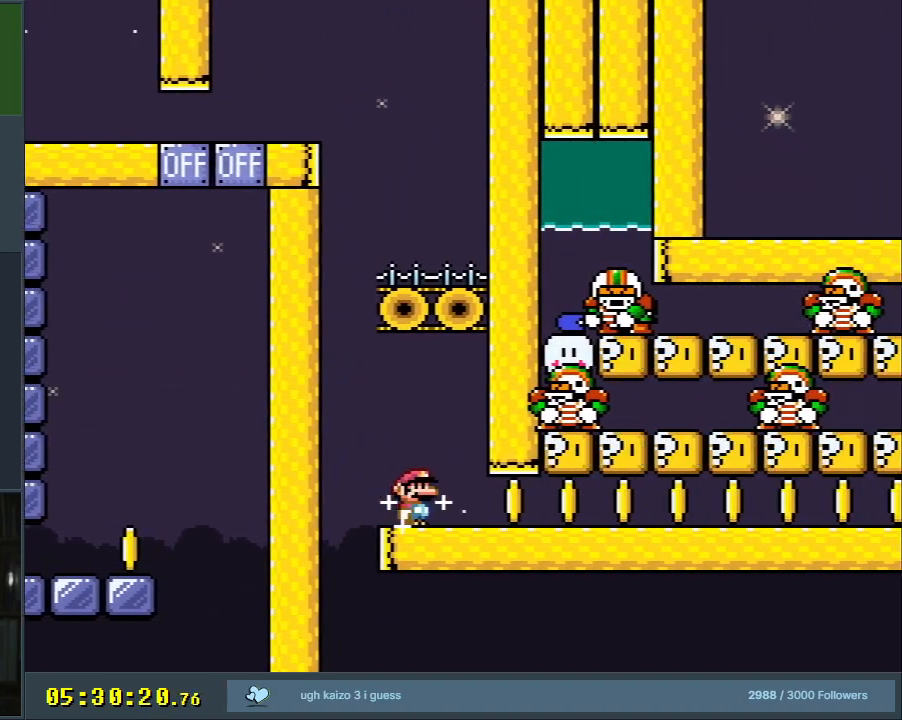
{"buttons": ["Y", "DPAD_RIGHT"], "events": [[317, "B", "down"], [450, "B", "up"]]}